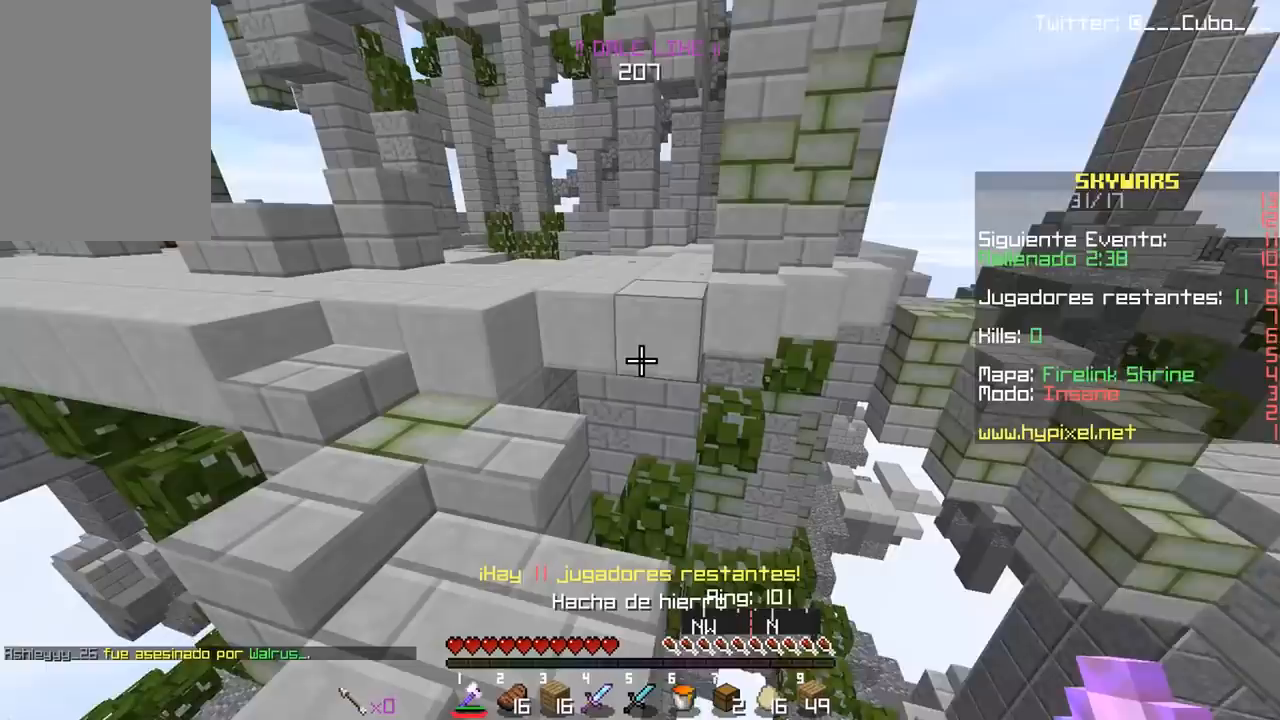
Gameplay with keyboard and mouse; each line is a JSON object with the keys and mouse buttons held at the frame after it. "events" lists presses ("down") and releases ("up") of "a", "d", "s", "w", "mouse_left" and "mouse_right" between this image and that frame as [ms after this image, input, new state], when the widget could be followed in between. "mouse_left", "mouse_right" = the "left", "right" buttons of the "mouse" list. No other keys are recorded. Fast repeated clicks can show as one long hold. Mouse movement is not recorded.
{"keys": ["a", "w"], "mouse": [], "events": []}
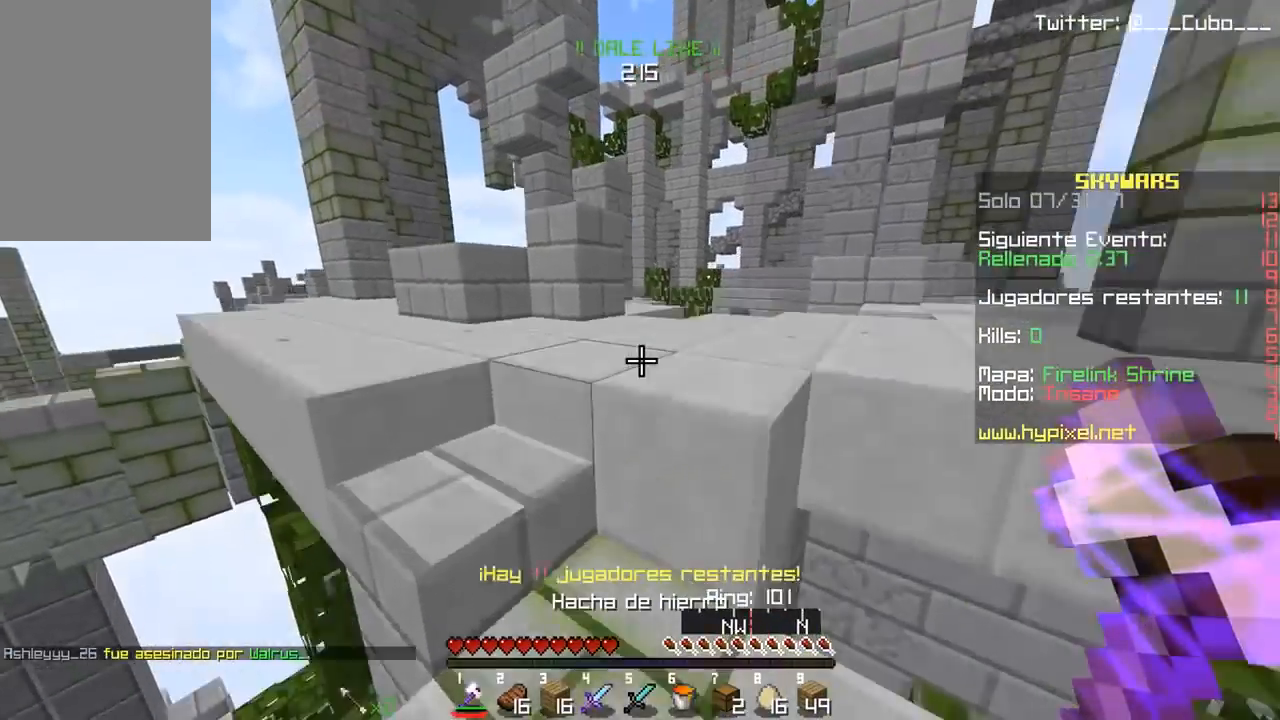
{"keys": ["d", "w"], "mouse": [], "events": [[83, "a", "up"], [317, "d", "down"]]}
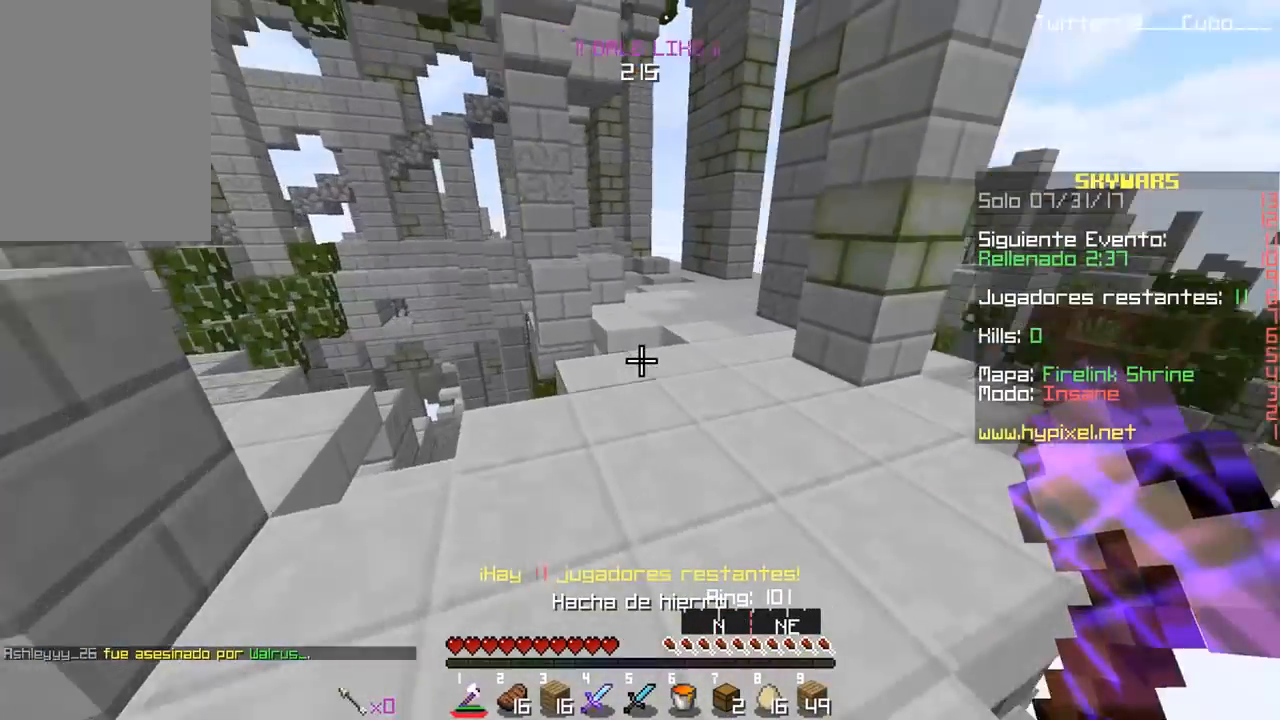
{"keys": ["a", "d", "w"], "mouse": [], "events": [[133, "d", "up"], [317, "d", "down"], [467, "a", "down"]]}
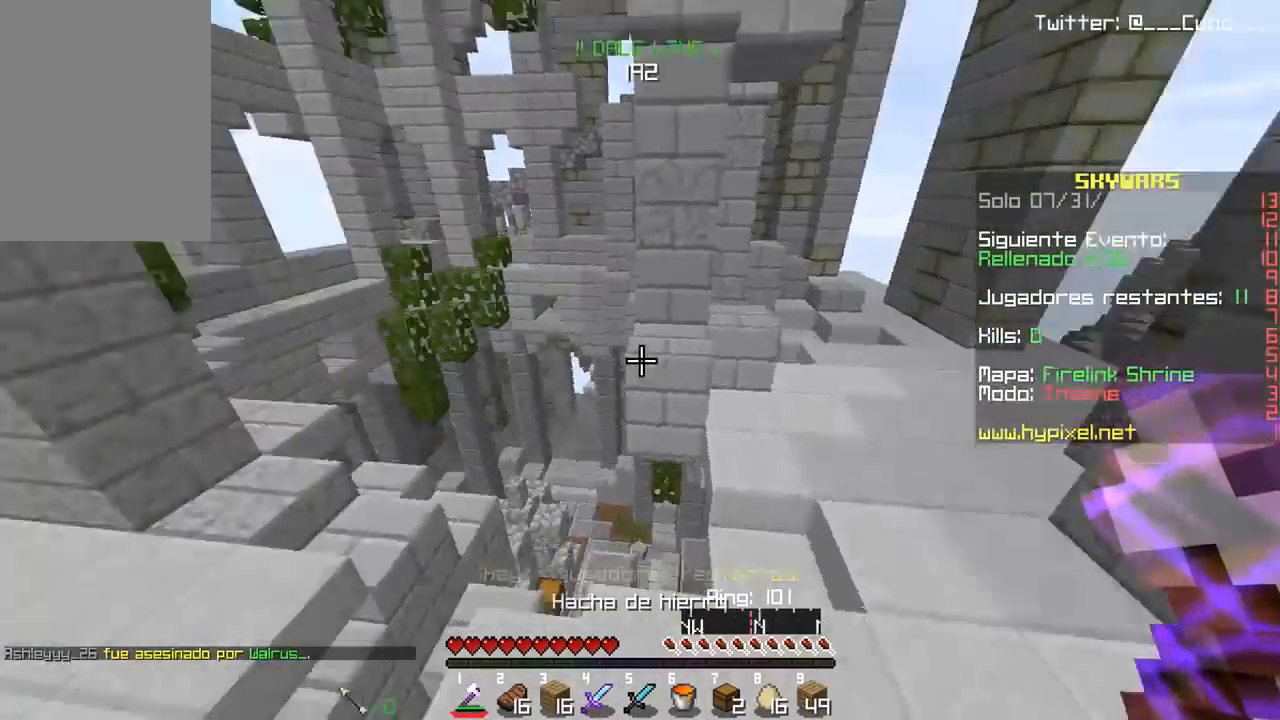
{"keys": ["a", "w"], "mouse": [], "events": [[50, "d", "up"], [383, "a", "up"], [467, "a", "down"]]}
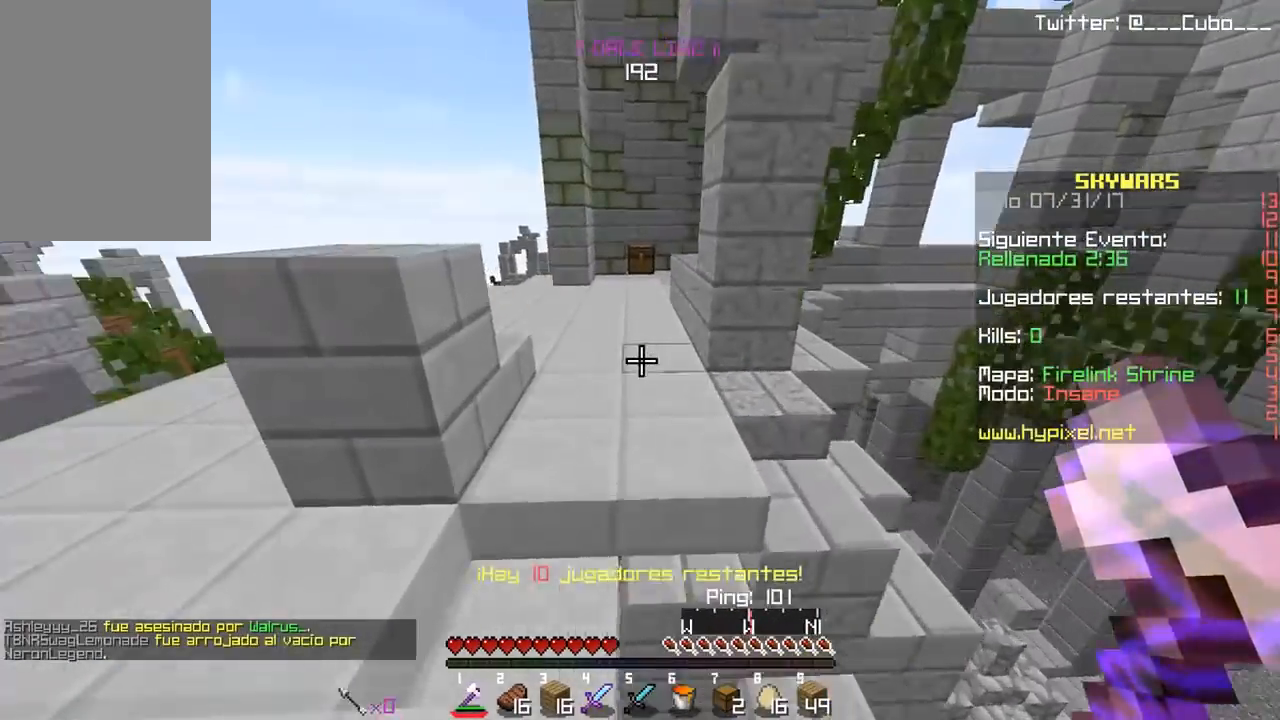
{"keys": ["w"], "mouse": [], "events": [[150, "a", "up"], [417, "a", "down"], [500, "a", "up"]]}
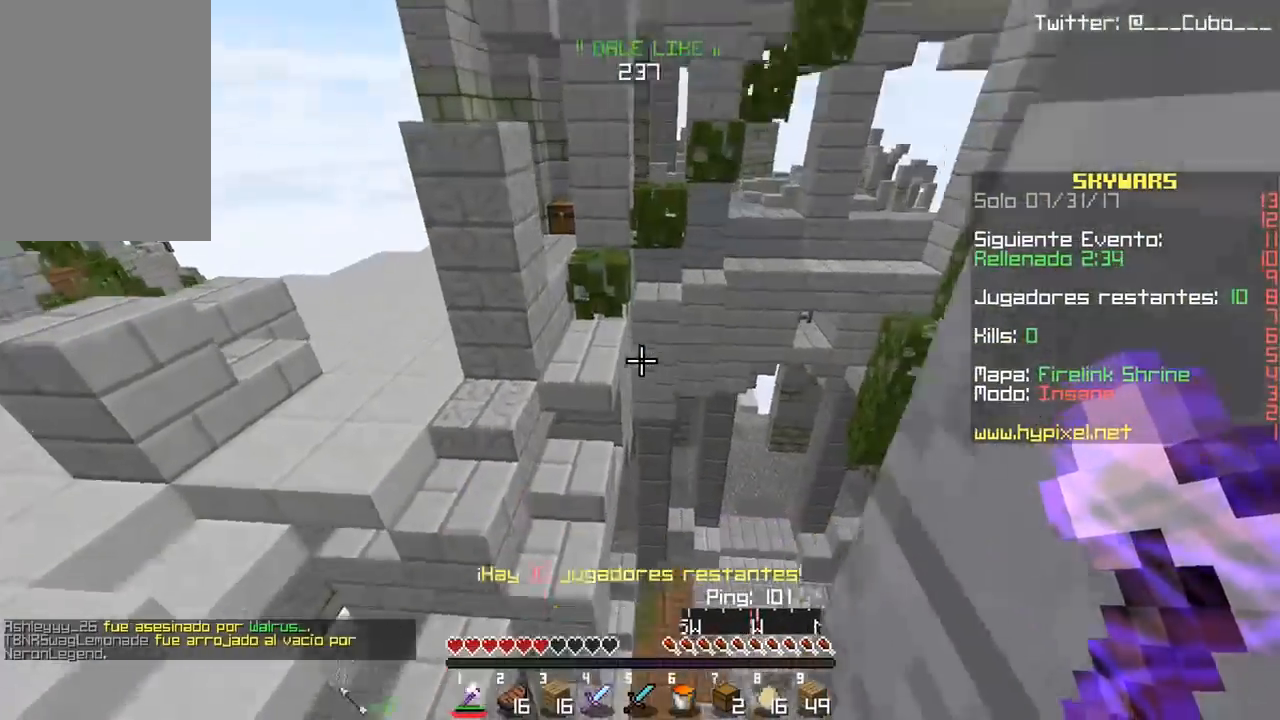
{"keys": ["w"], "mouse": [], "events": []}